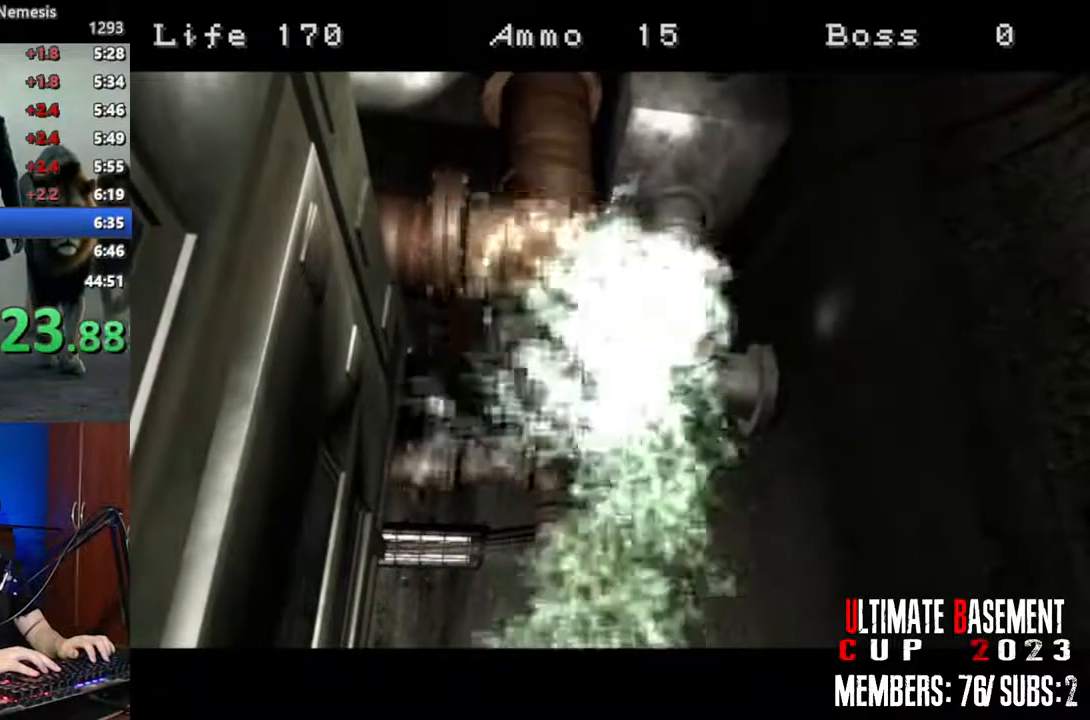
Gameplay with keyboard; each line is a JSON object with the keys held at the frame after it. "events" lists presses ("down") and releases ("up") of "a", "d", "k", "l", "o", "q", "s", "semicolon", "shift", "space" and "w" between this image and that frame as [ms after this image, input, new state], when the widget could be followed in between. No other keys are recorded. Mouse input is not recorded.
{"keys": ["shift", "w"], "events": [[100, "shift", "down"], [383, "w", "down"]]}
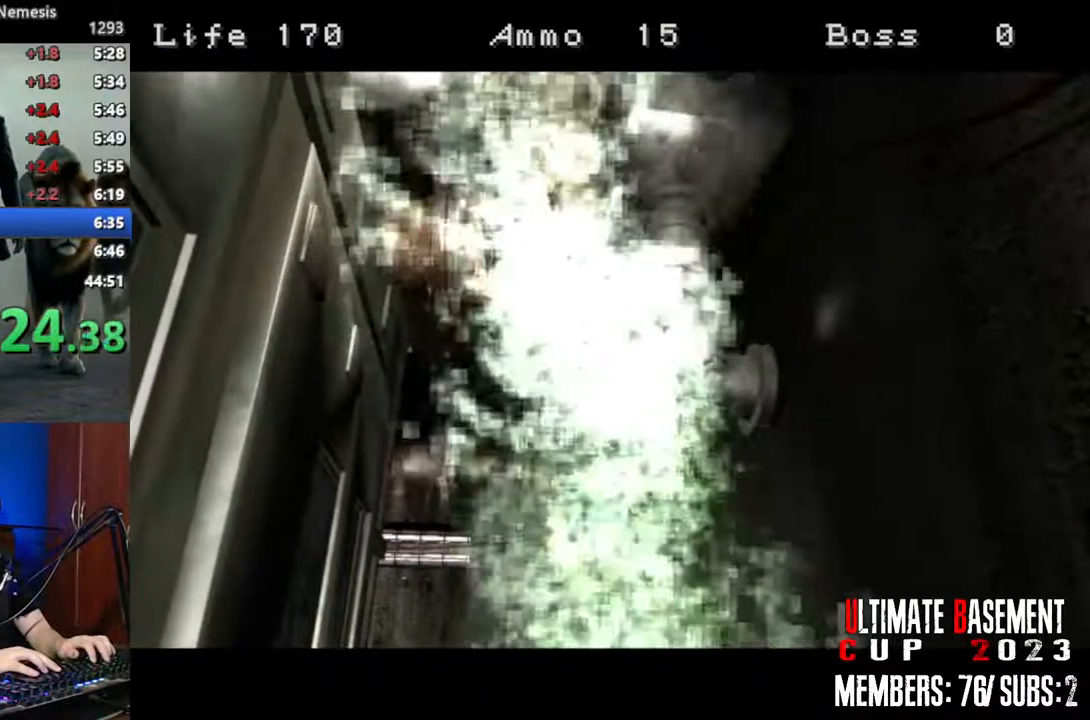
{"keys": ["shift", "w"], "events": []}
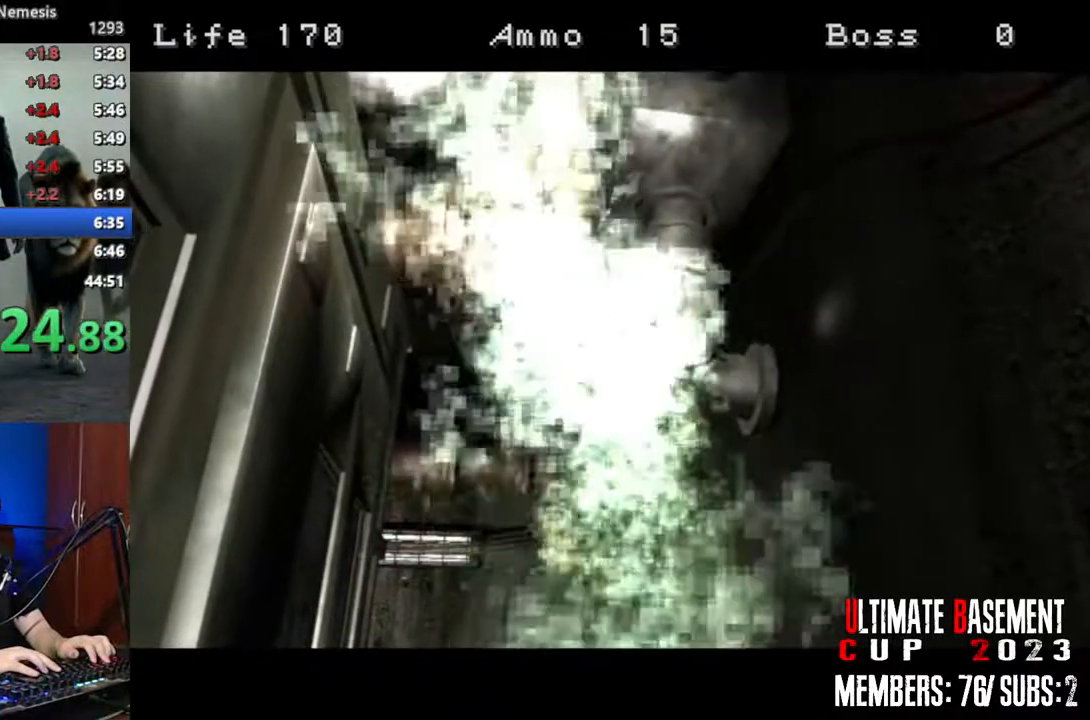
{"keys": ["shift", "w"], "events": []}
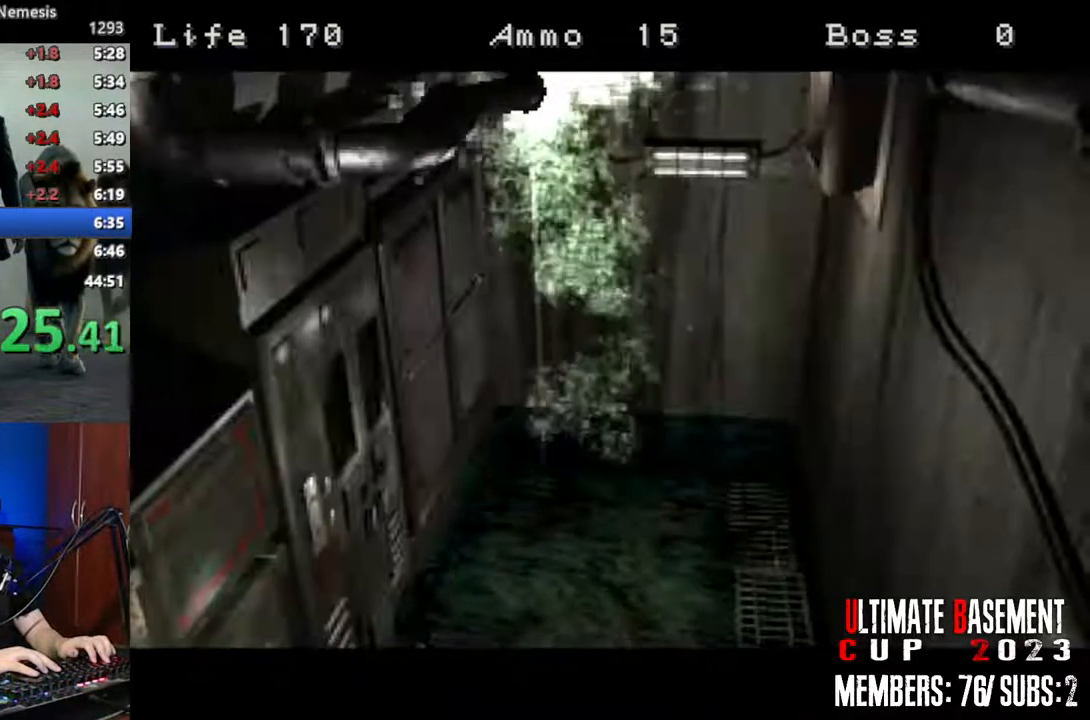
{"keys": ["shift", "w"], "events": []}
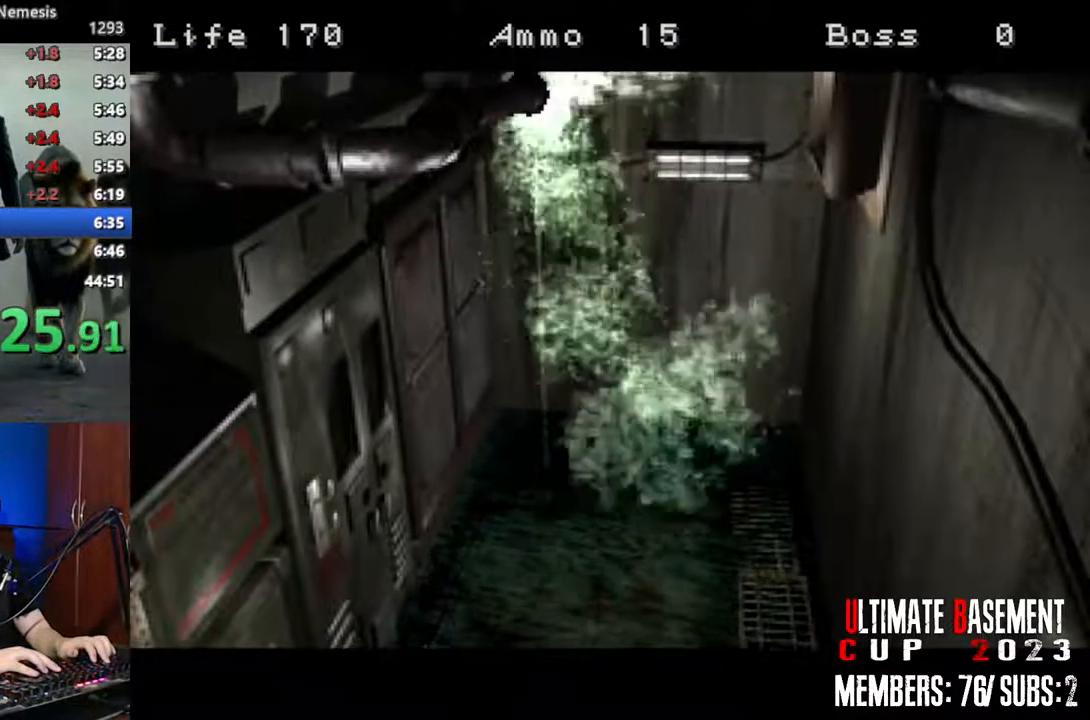
{"keys": ["shift", "w"], "events": []}
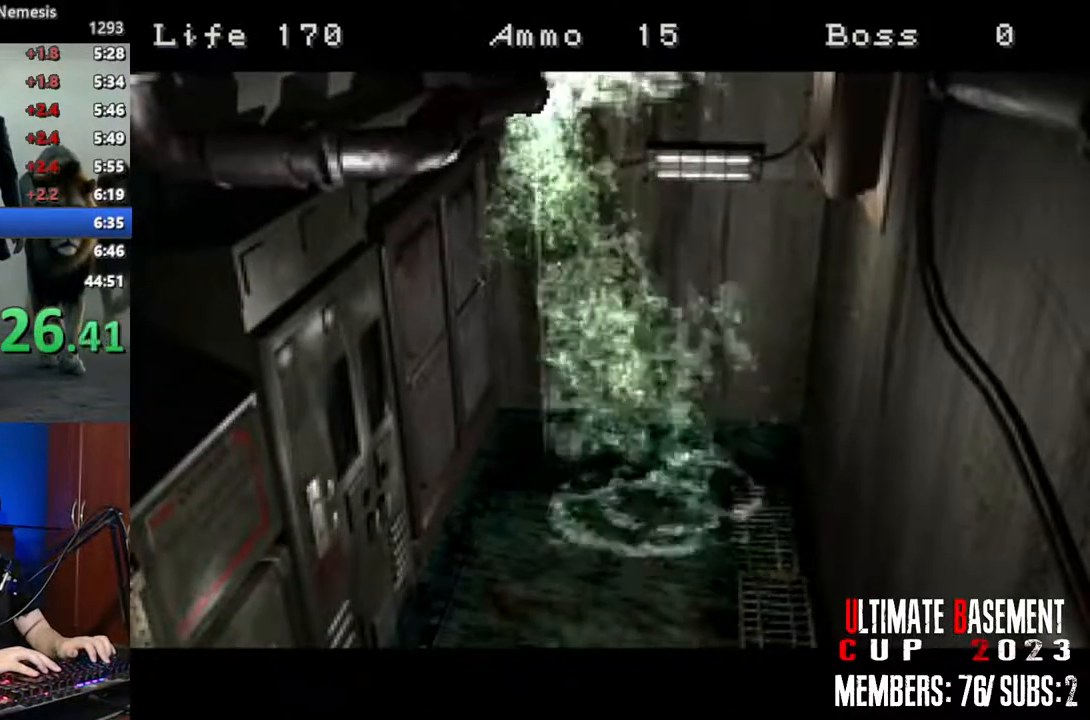
{"keys": ["shift", "w"], "events": []}
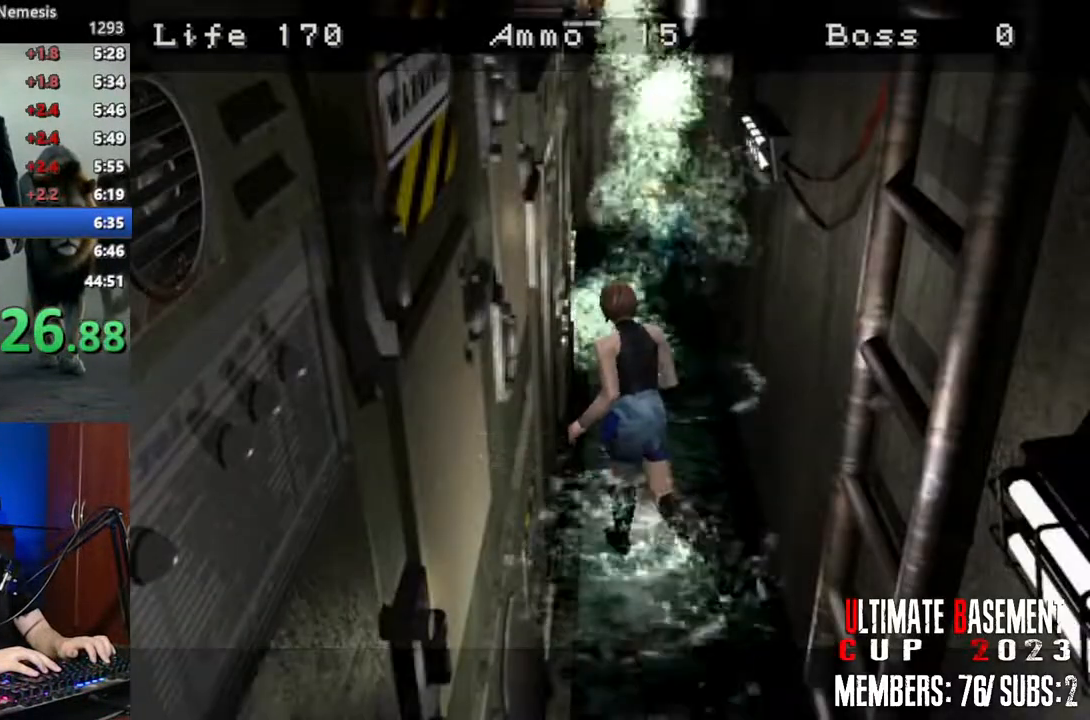
{"keys": ["shift", "w"], "events": [[50, "d", "down"], [200, "d", "up"]]}
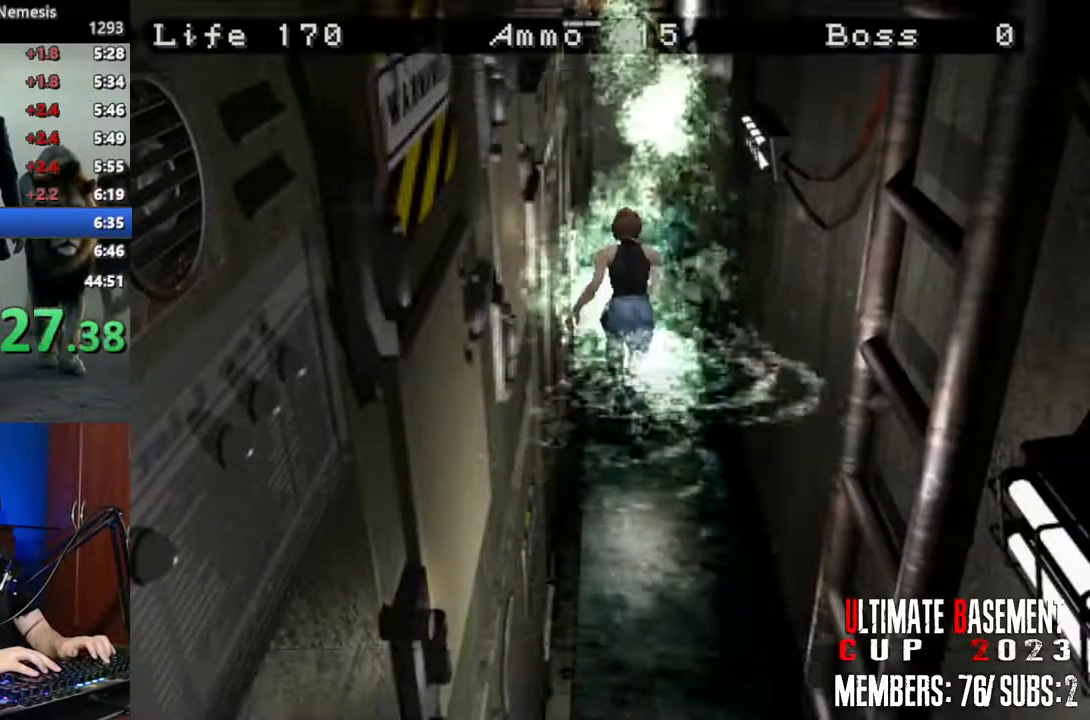
{"keys": ["a", "shift", "w"], "events": [[267, "a", "down"]]}
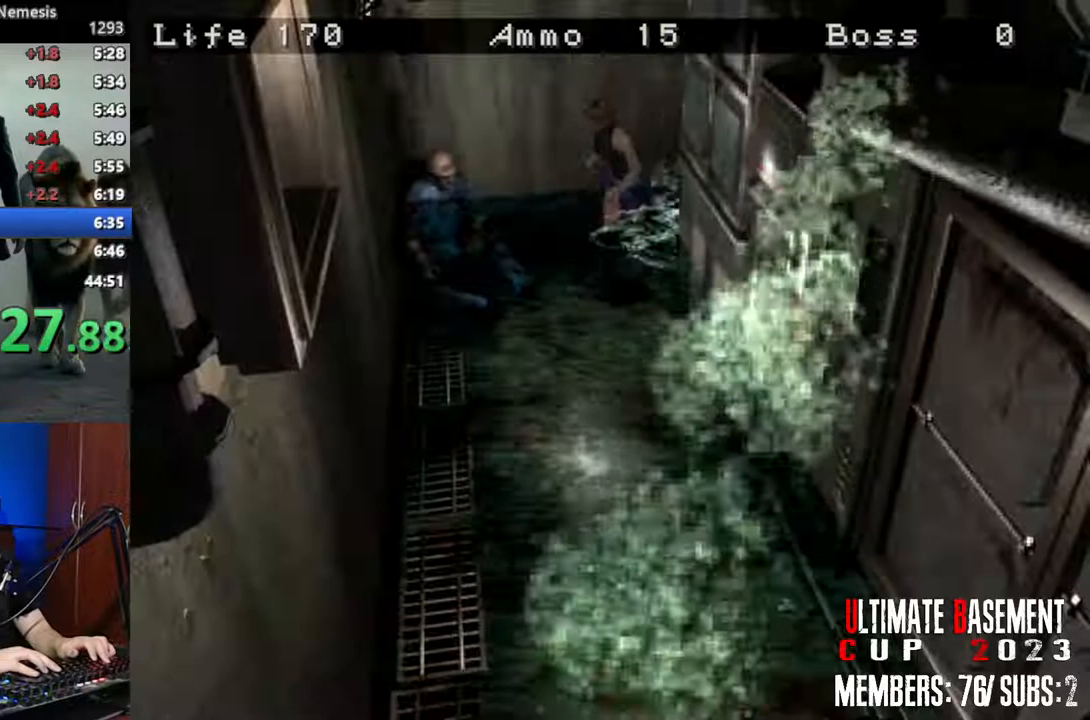
{"keys": ["shift", "w"], "events": [[233, "a", "up"]]}
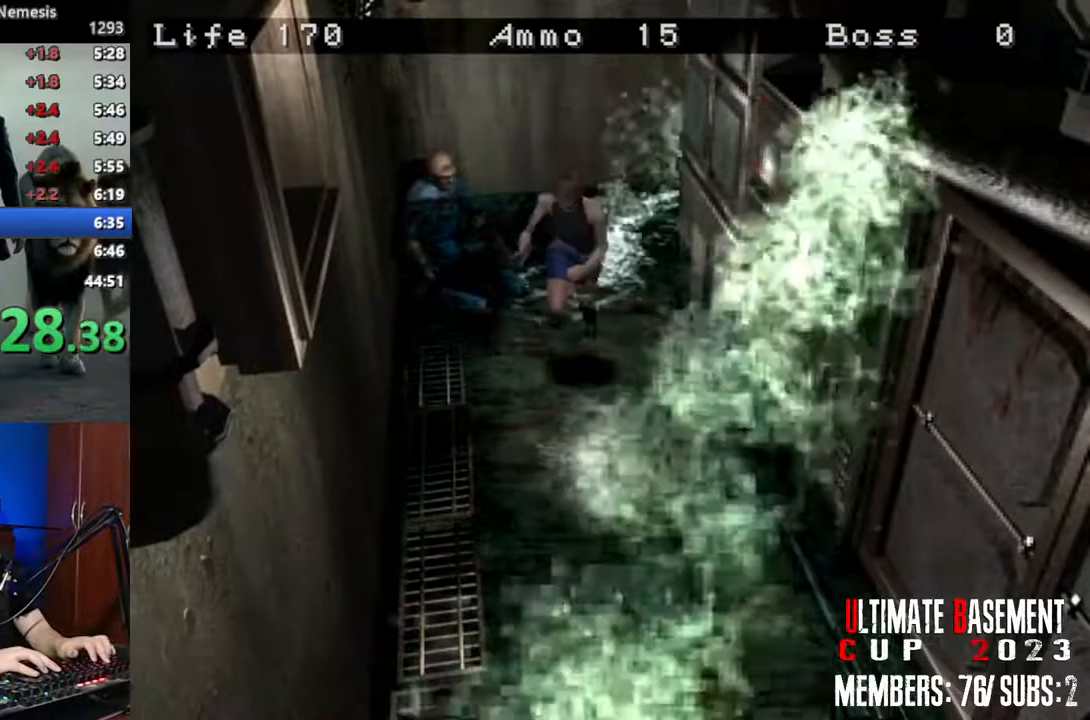
{"keys": ["shift", "w"], "events": [[150, "d", "down"], [200, "d", "up"]]}
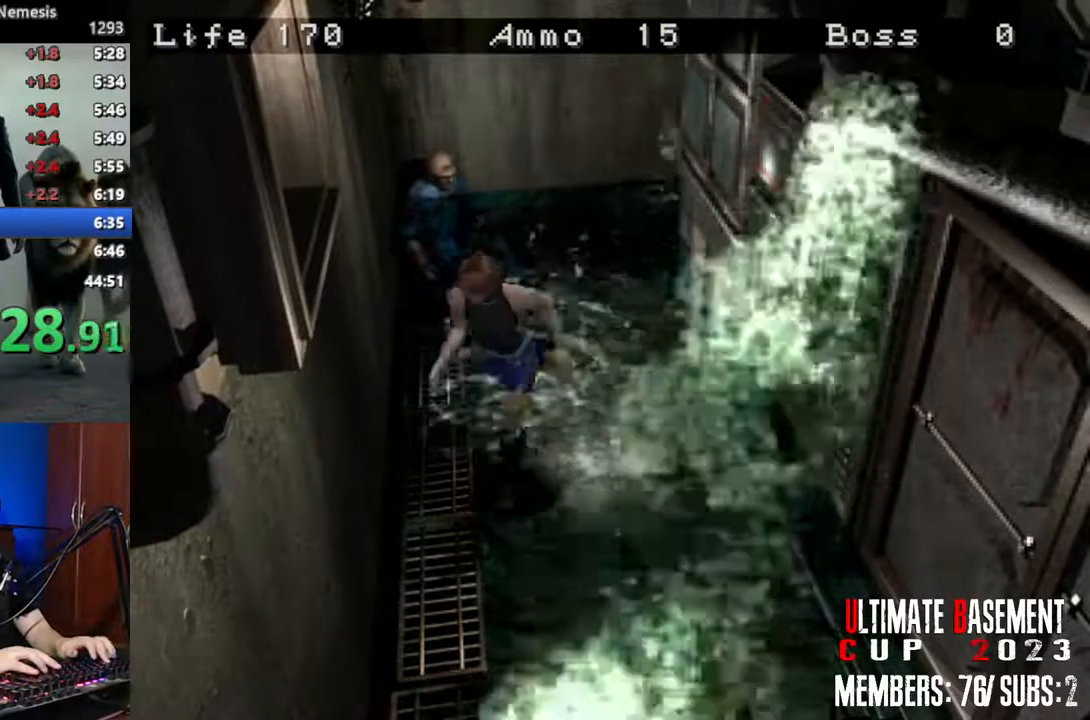
{"keys": ["d", "shift", "w"], "events": [[17, "semicolon", "down"], [67, "semicolon", "up"], [217, "semicolon", "down"], [267, "semicolon", "up"], [400, "d", "down"], [400, "semicolon", "down"], [450, "semicolon", "up"]]}
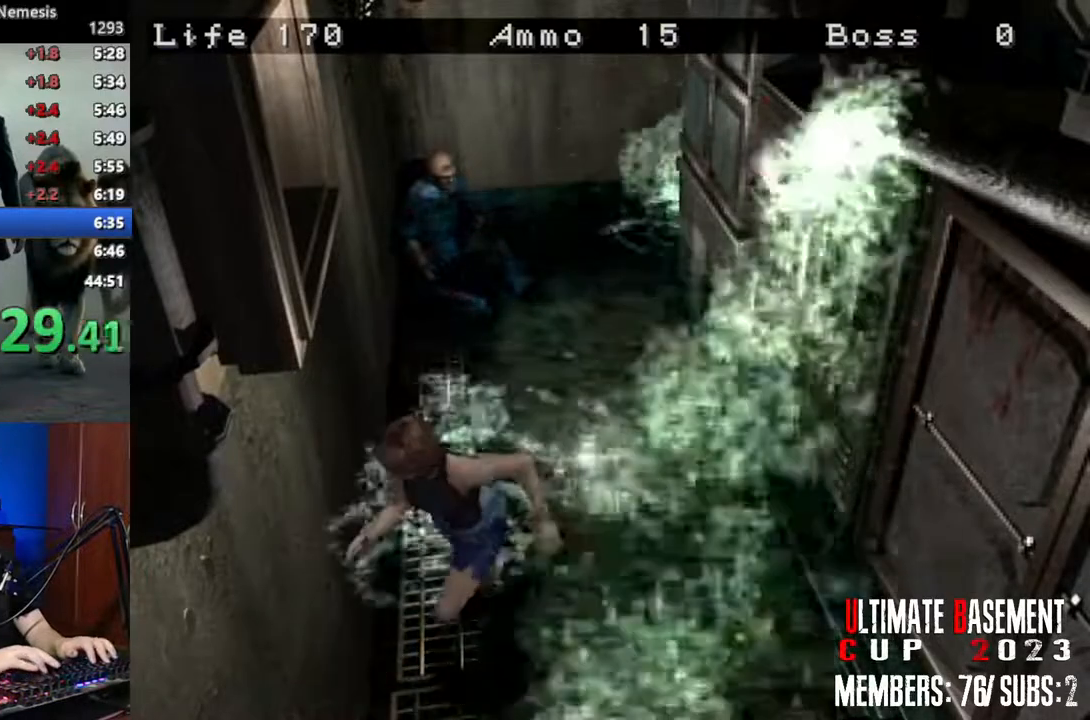
{"keys": ["q", "shift"], "events": [[50, "semicolon", "down"], [133, "d", "up"], [133, "q", "down"], [133, "semicolon", "up"], [233, "q", "up"], [233, "semicolon", "down"], [267, "semicolon", "up"], [367, "q", "down"], [417, "q", "up"], [417, "semicolon", "down"], [417, "w", "up"], [467, "q", "down"], [467, "semicolon", "up"]]}
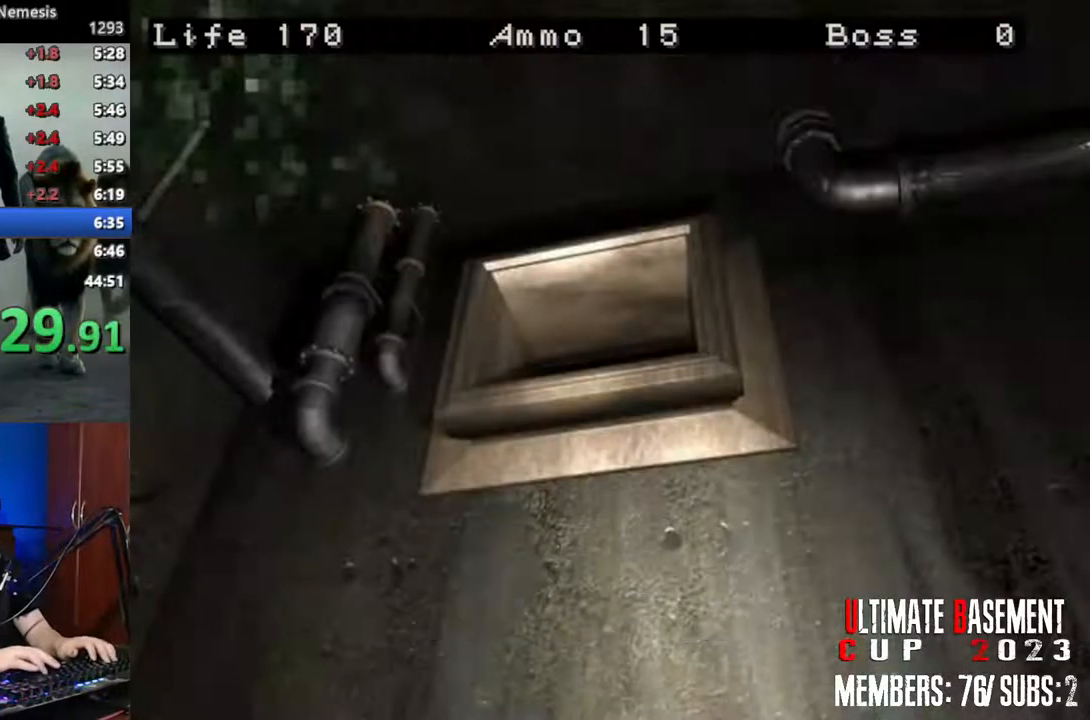
{"keys": ["shift"], "events": [[50, "q", "up"], [50, "semicolon", "down"], [100, "q", "down"], [100, "semicolon", "up"], [200, "q", "up"], [250, "q", "down"], [250, "semicolon", "down"], [283, "semicolon", "up"], [333, "q", "up"], [383, "q", "down"], [383, "semicolon", "down"], [433, "semicolon", "up"], [483, "q", "up"]]}
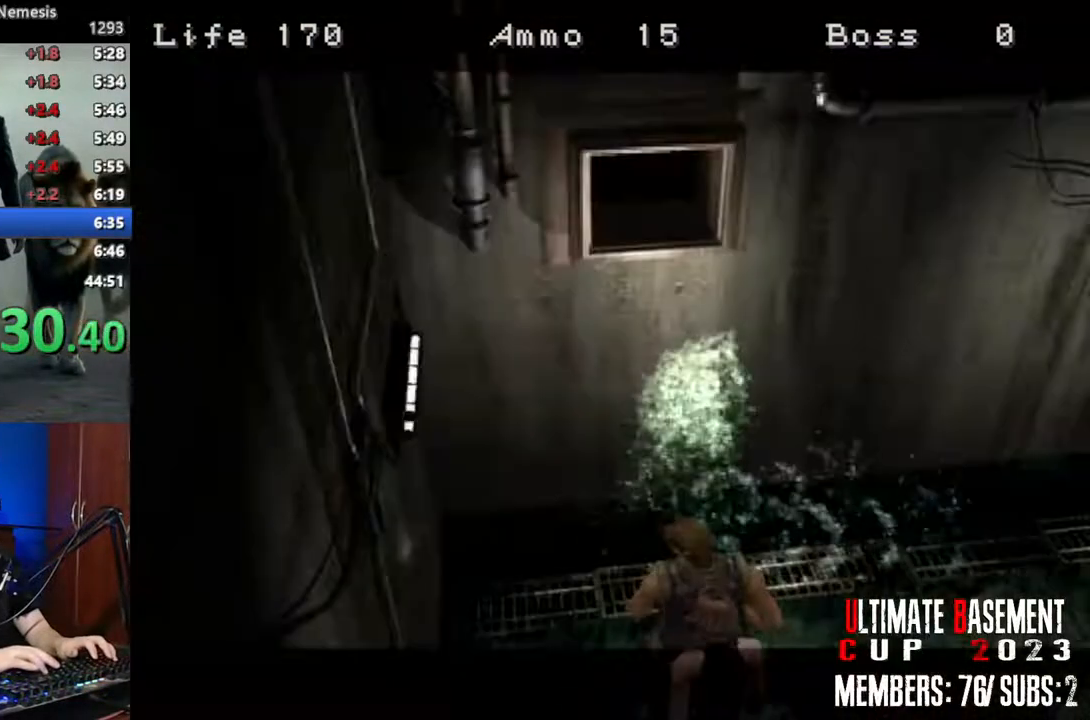
{"keys": ["shift"], "events": [[17, "q", "down"], [17, "semicolon", "down"], [117, "q", "up"], [117, "semicolon", "up"]]}
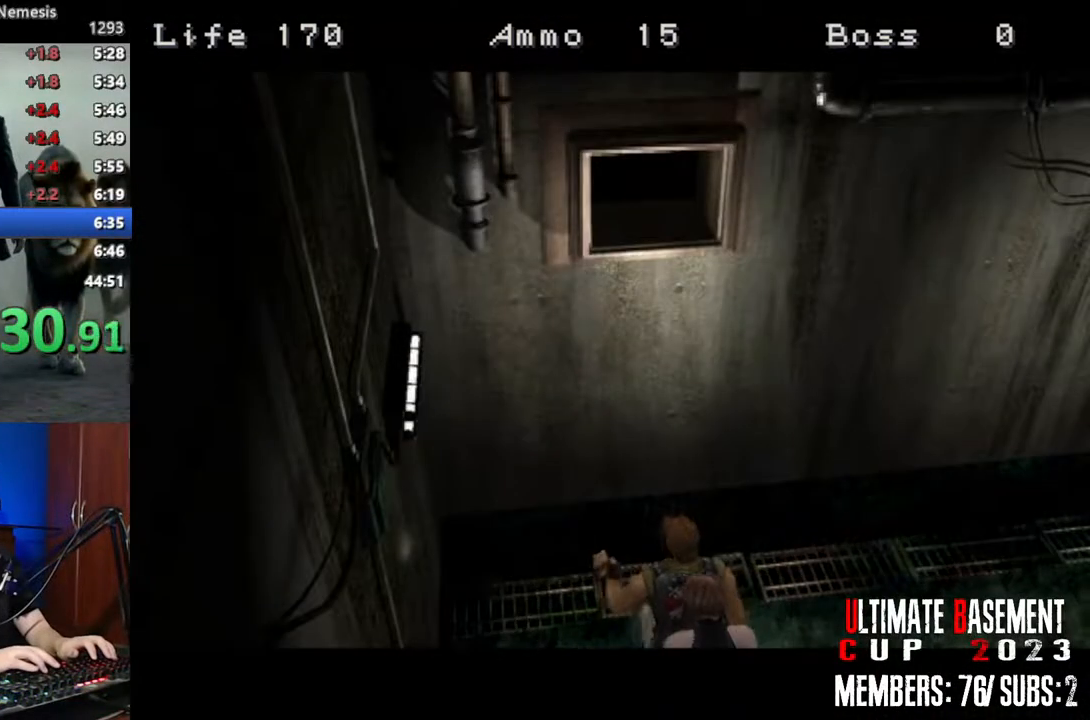
{"keys": [], "events": [[233, "shift", "up"]]}
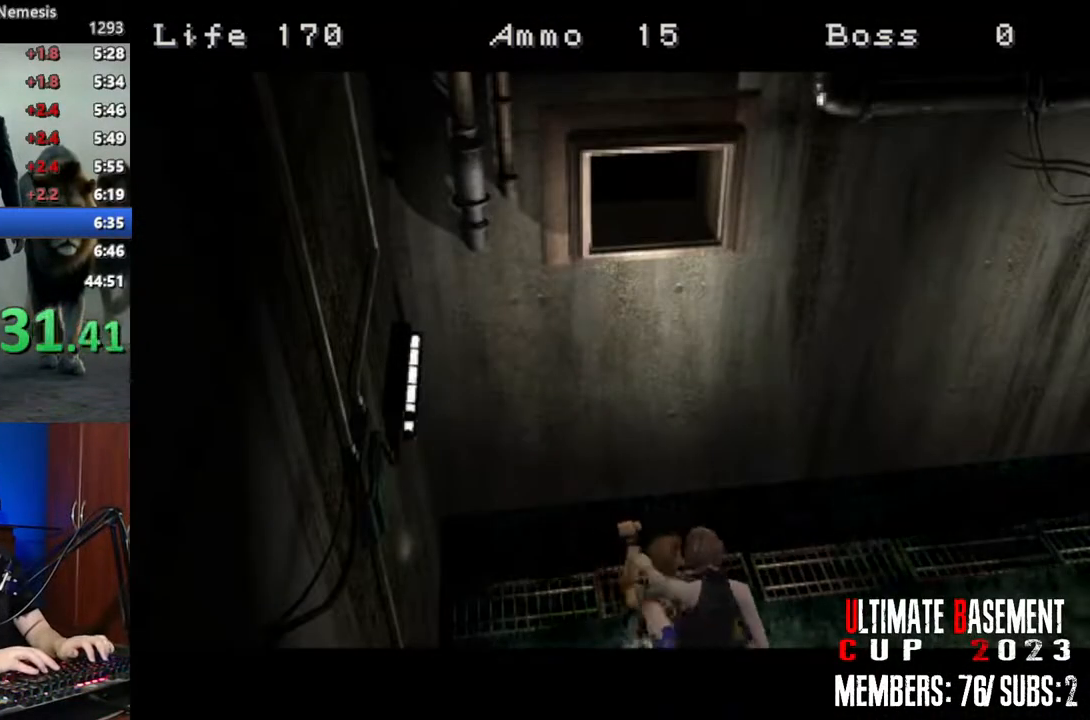
{"keys": [], "events": []}
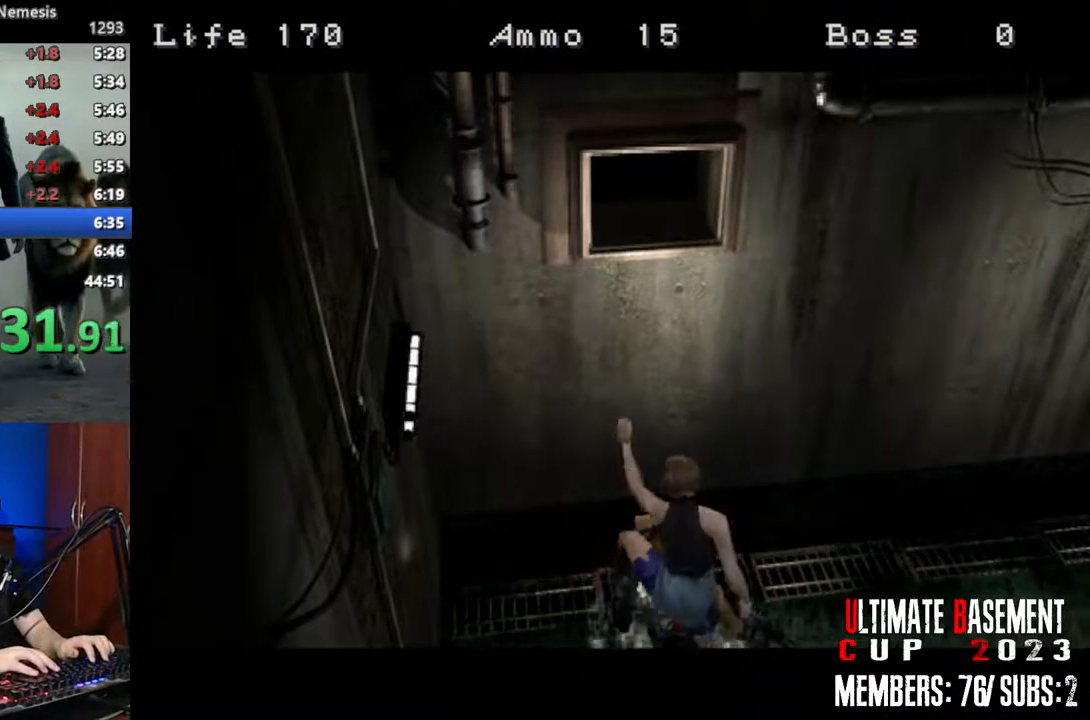
{"keys": [], "events": []}
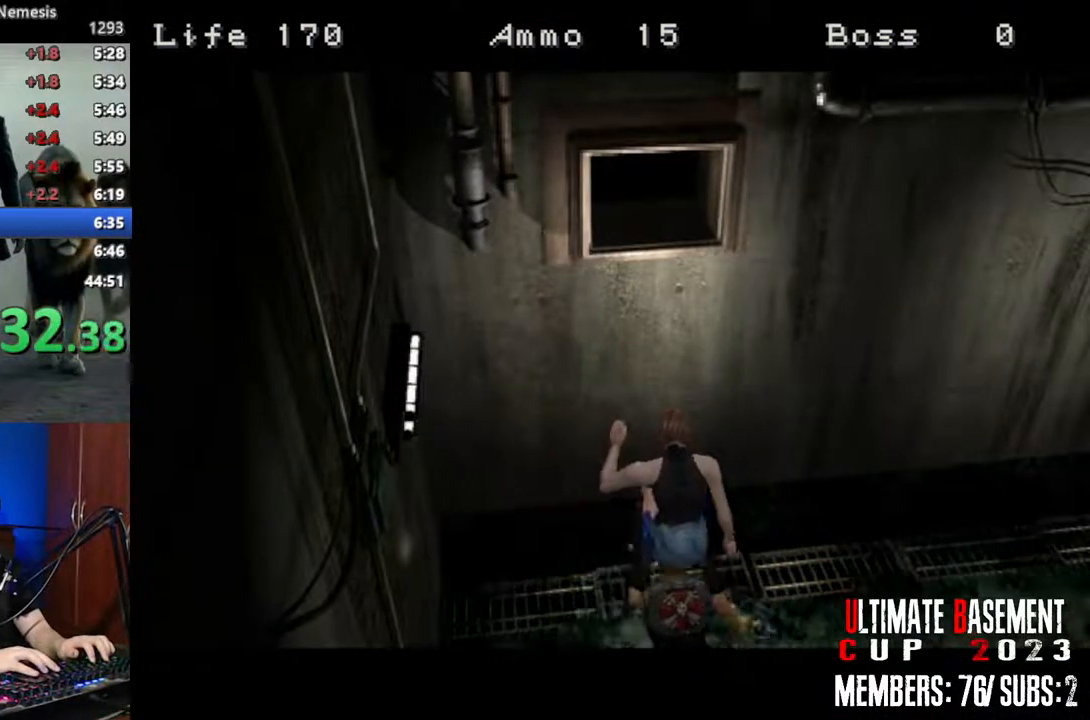
{"keys": [], "events": []}
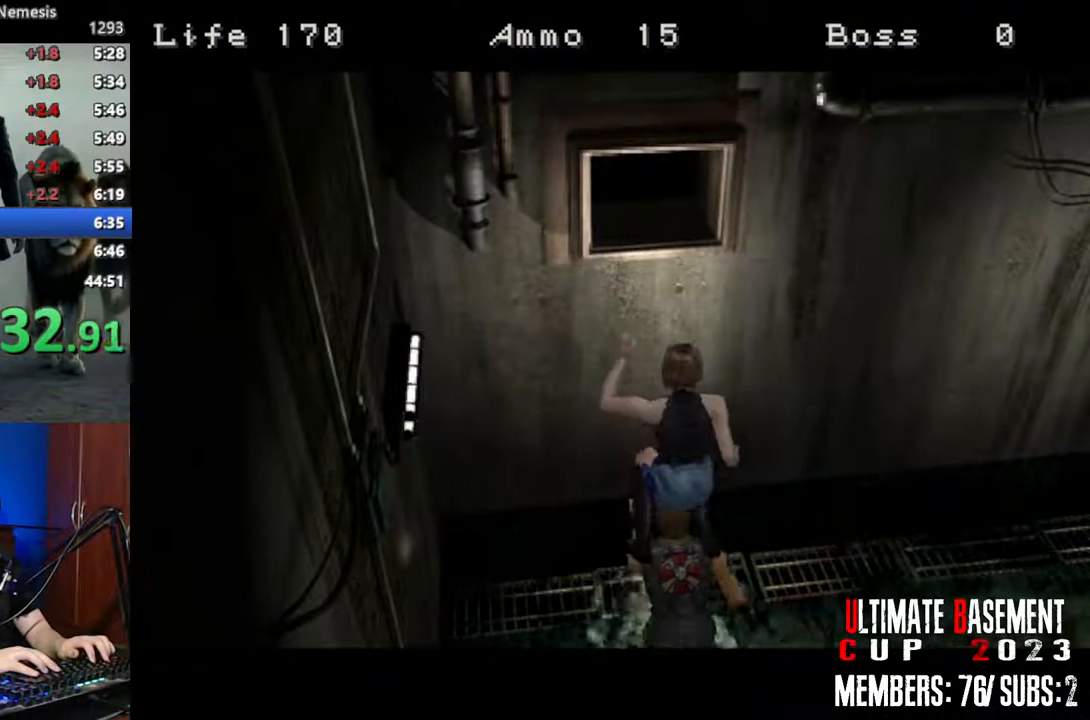
{"keys": ["shift"], "events": [[483, "shift", "down"]]}
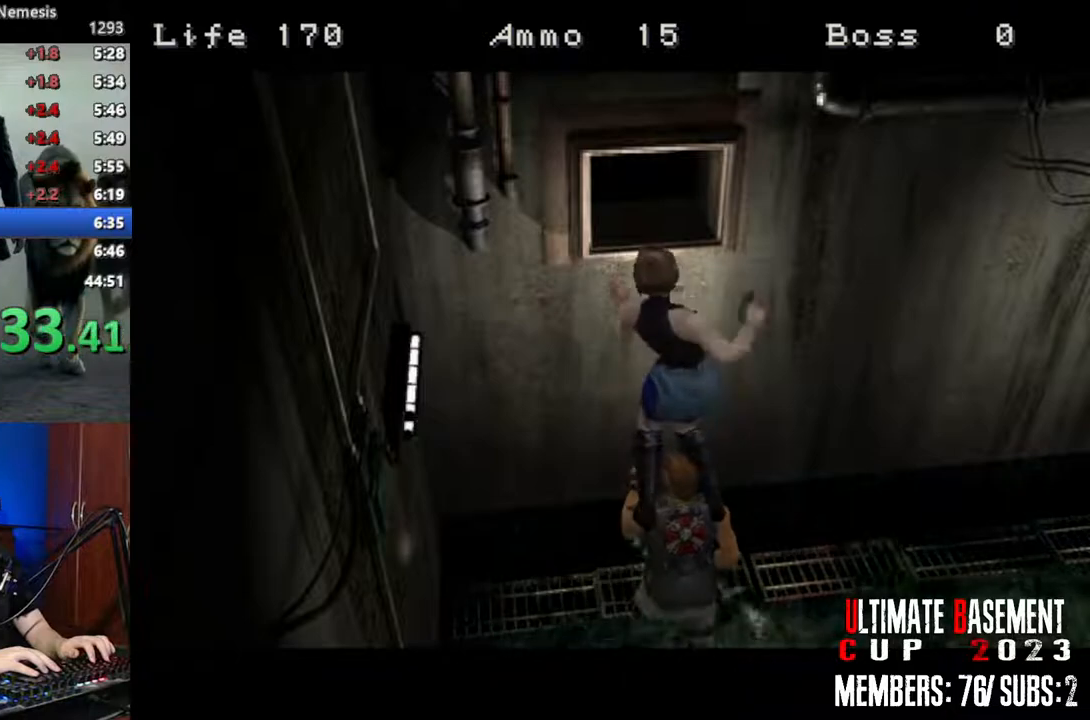
{"keys": ["shift"], "events": []}
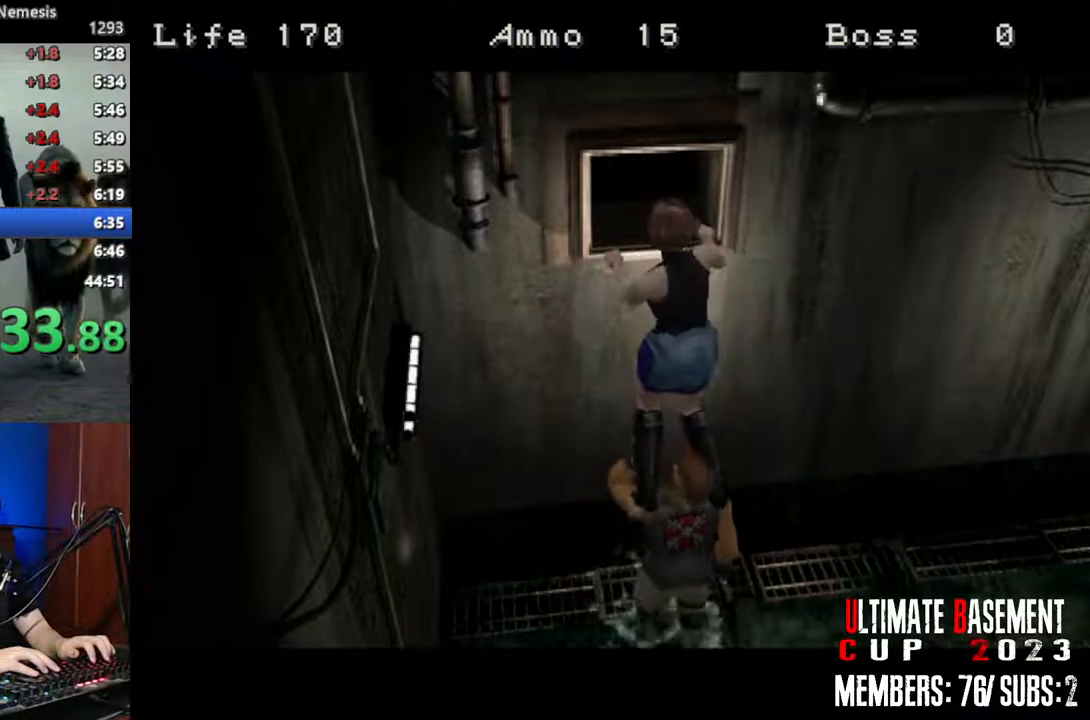
{"keys": ["shift"], "events": []}
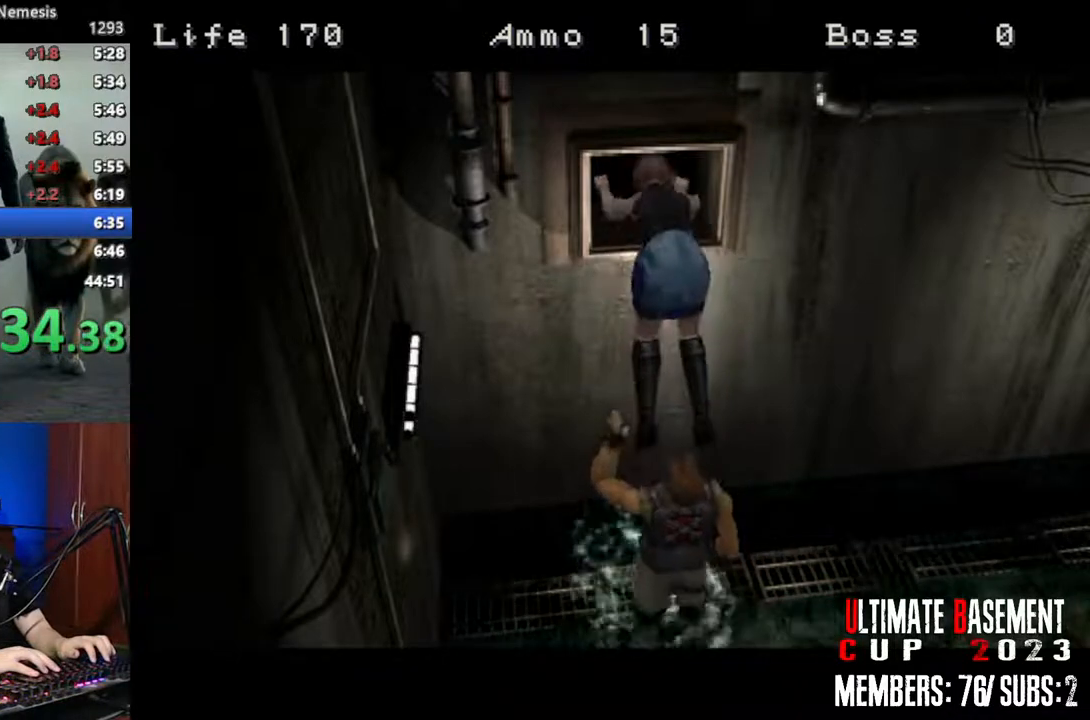
{"keys": ["a", "shift", "w"], "events": [[100, "a", "down"], [100, "w", "down"]]}
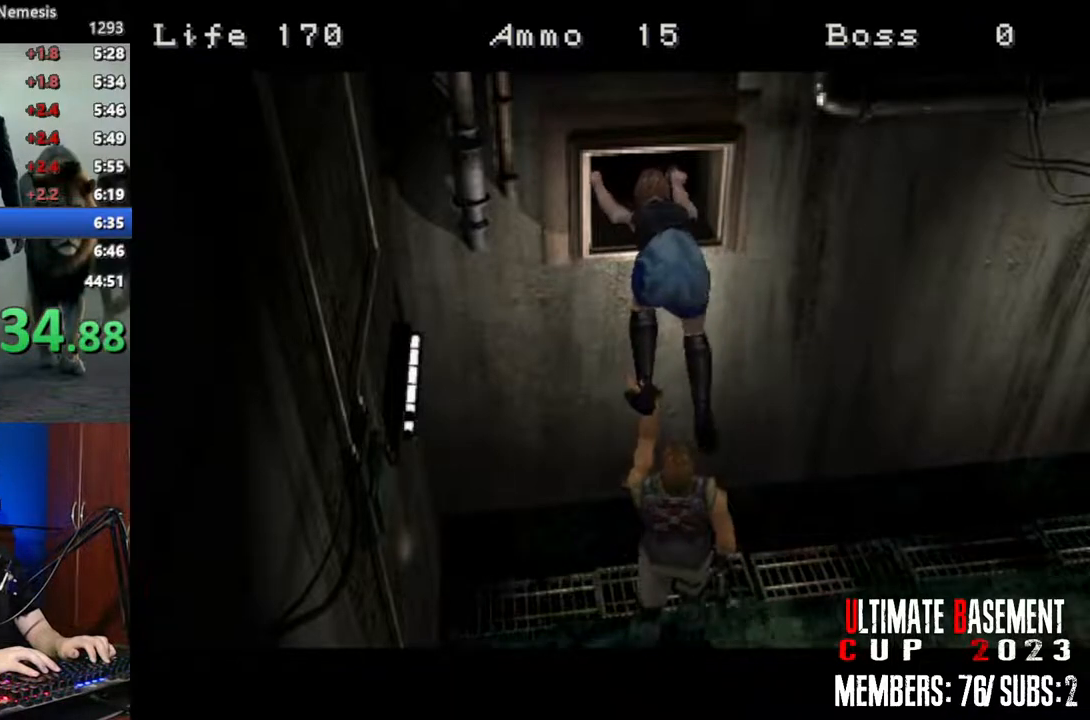
{"keys": ["a", "shift", "w"], "events": []}
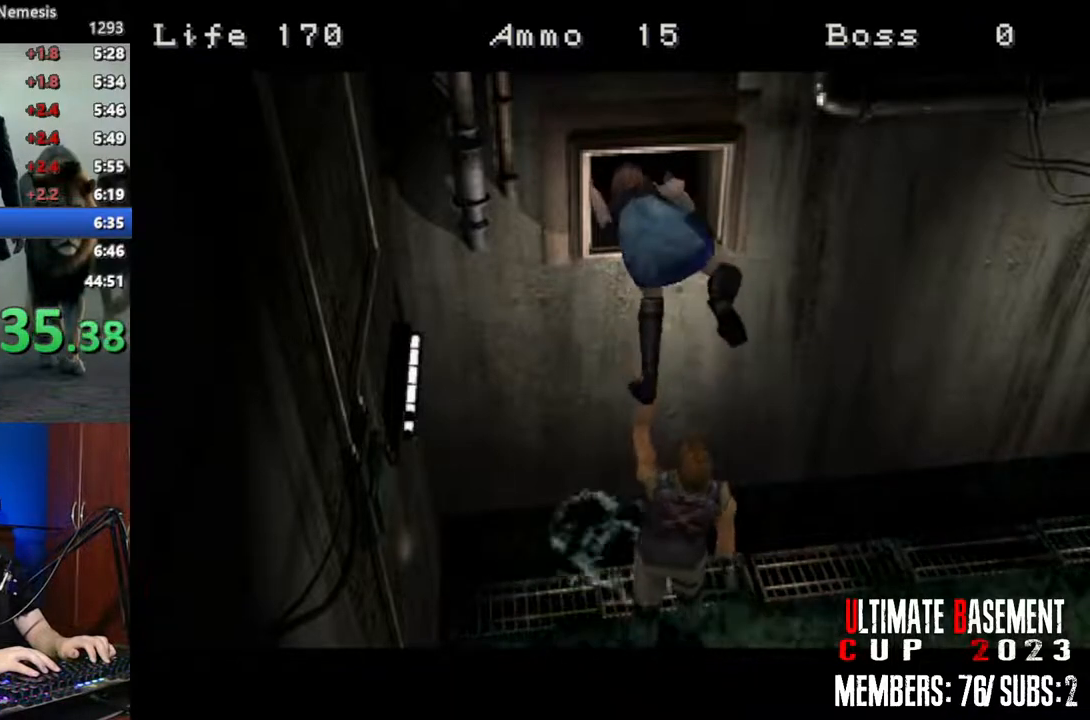
{"keys": ["a", "shift", "w"], "events": []}
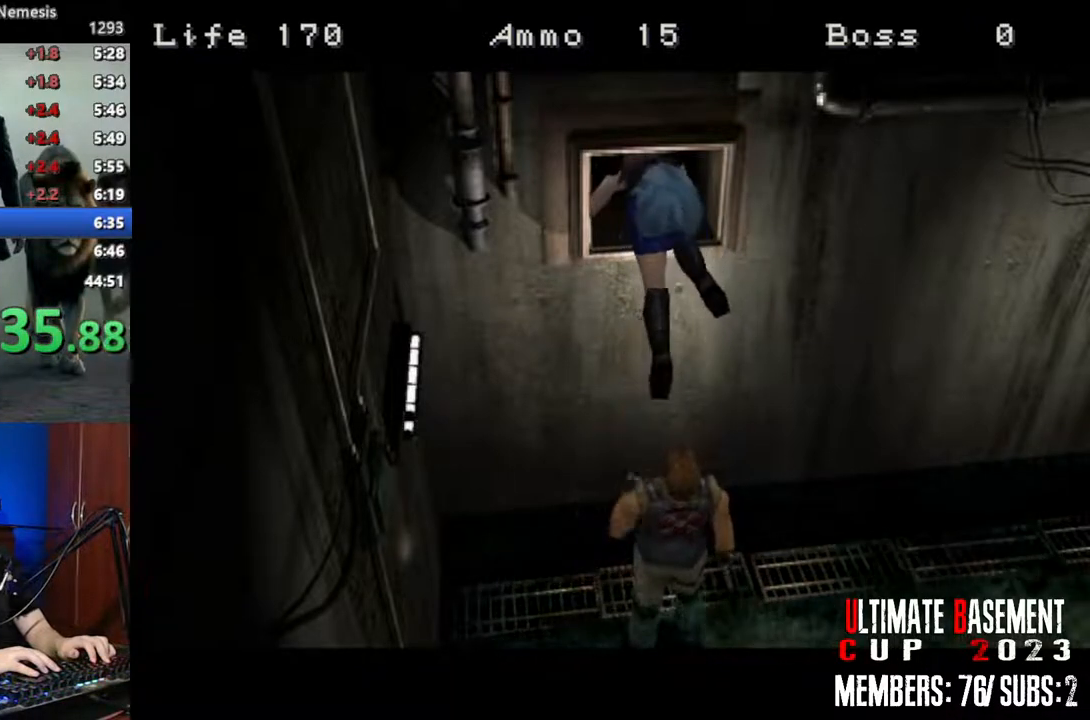
{"keys": ["a", "shift", "w"], "events": []}
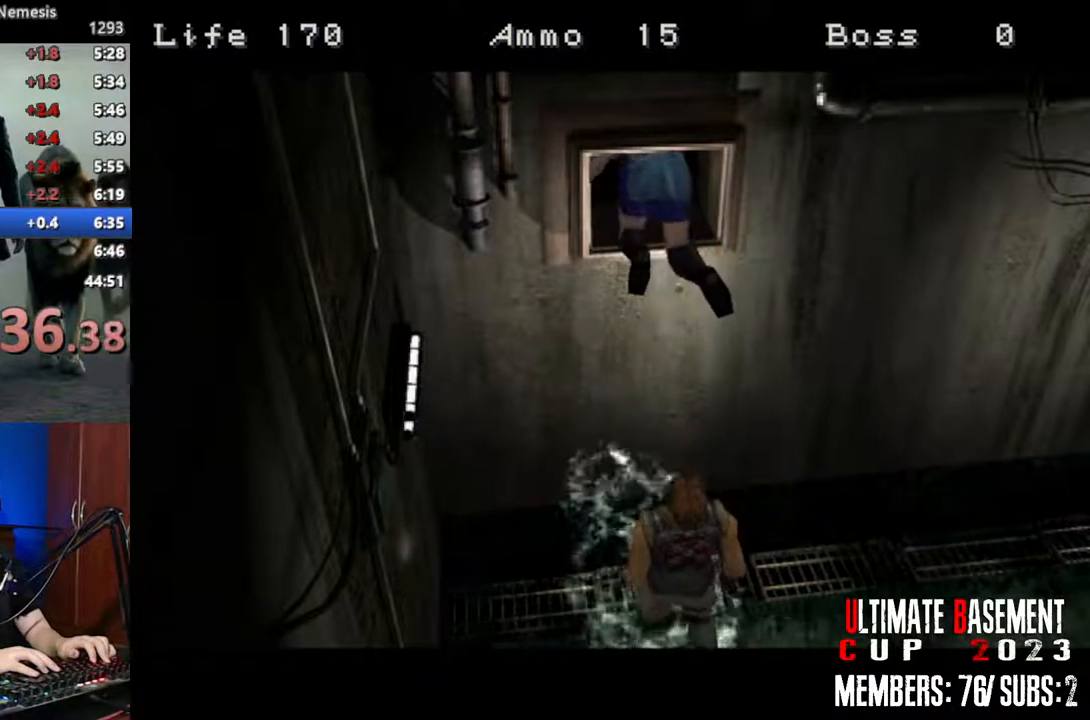
{"keys": ["a", "shift", "w"], "events": []}
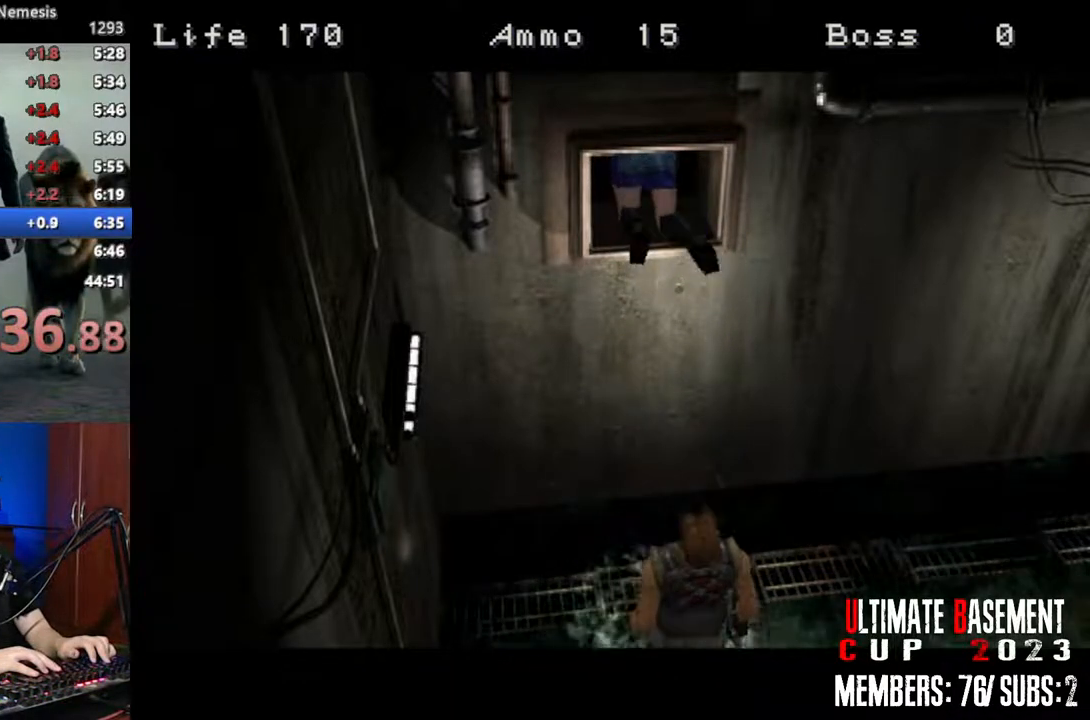
{"keys": ["a", "shift", "w"], "events": []}
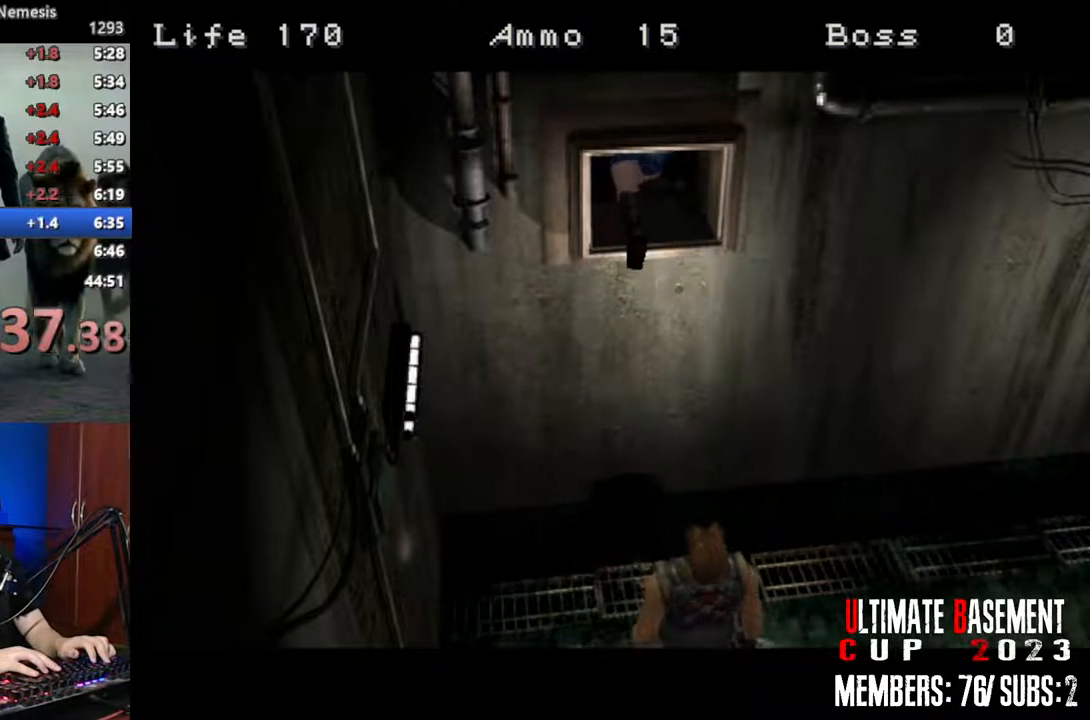
{"keys": ["a", "shift", "w"], "events": [[200, "a", "up"], [250, "a", "down"]]}